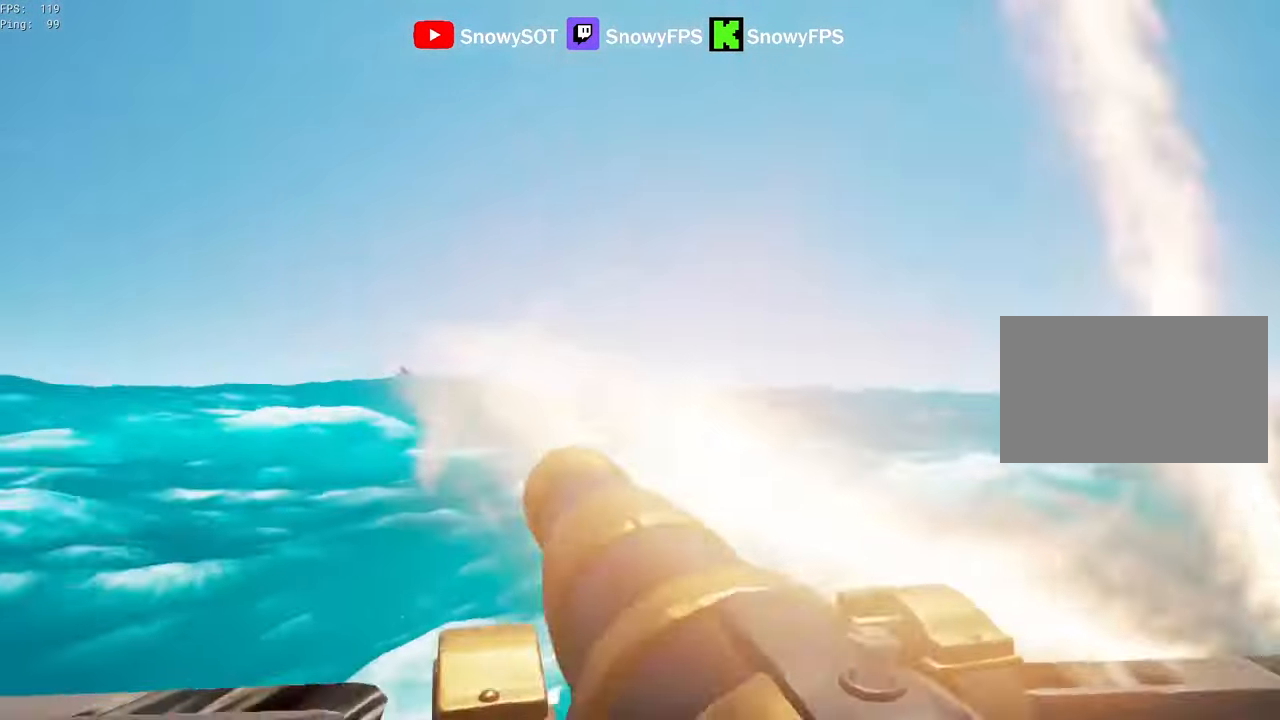
Gameplay with keyboard and mouse; each line is a JSON object with the keys and mouse buttons held at the frame after it. "events" lists presses ("down") and releases ("up") of "1", "2", "3", "4", "5", "a", "alt", "c", "caps_lock", "ctrl", "d", "e", "f", "g", "q", "r", "s", "shift", "space", "t", "tab", "v", "w", "x", "z", "mouse_left", "mouse_wheel" and "mouse_right" between this image and that frame as [ms after this image, input, new state], when the widget could be followed in between. "mouse_left", "mouse_wheel", "mouse_right" = the "left", "wheel", "right" buttons of the "mouse" list. No other keys are recorded. "wheel" means that the mouse wheel is clicked or scrolled. "mouse_move" is the direction in which the mouse moves at that frame (one of eight, or "still"), when it could be read.
{"keys": [], "mouse": [], "mouse_move": "still", "events": []}
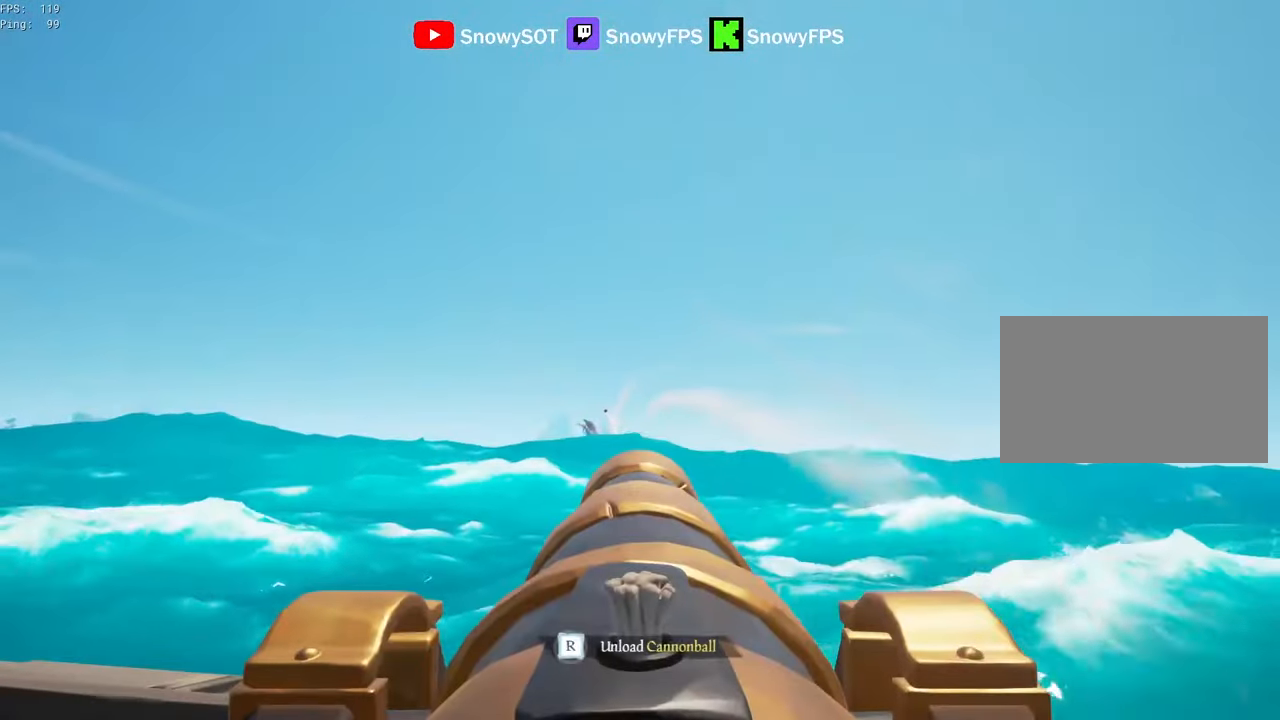
{"keys": [], "mouse": [], "mouse_move": "still", "events": [[117, "a", "down"], [167, "a", "up"], [217, "s", "down"], [317, "mouse_left", "down"], [317, "s", "up"], [450, "mouse_left", "up"]]}
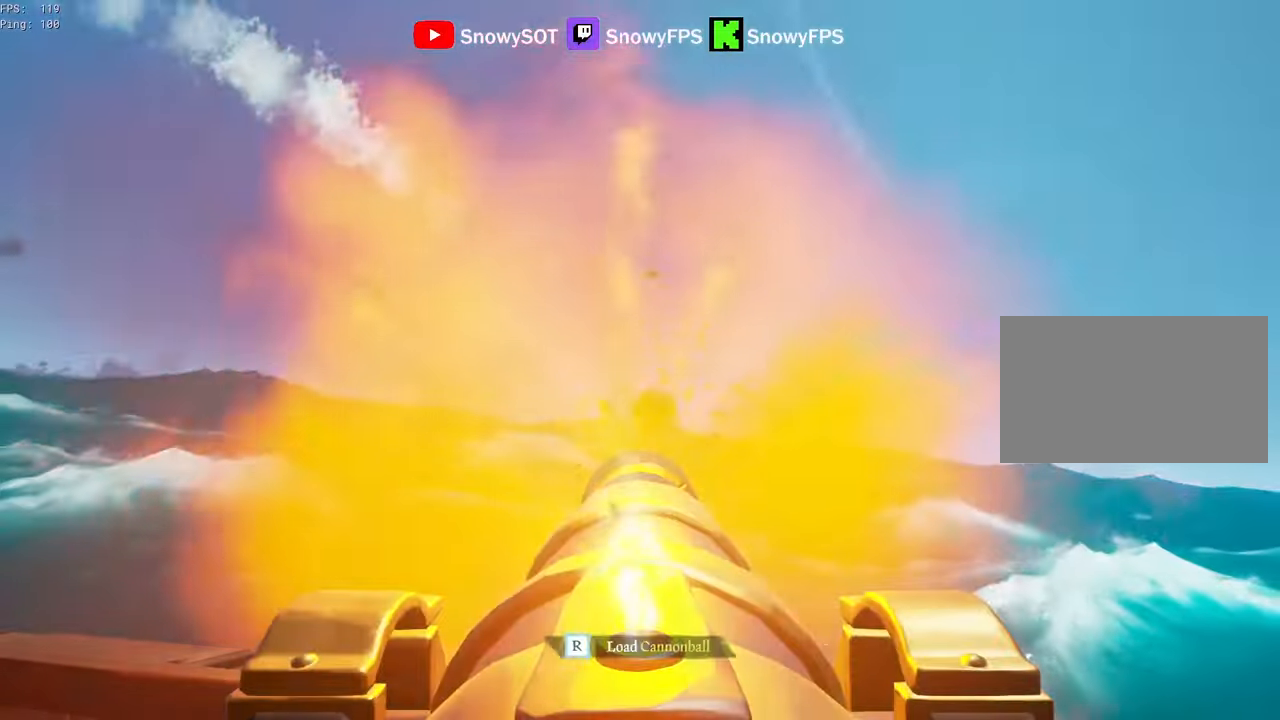
{"keys": [], "mouse": [], "mouse_move": "still", "events": [[100, "r", "down"], [133, "r", "up"]]}
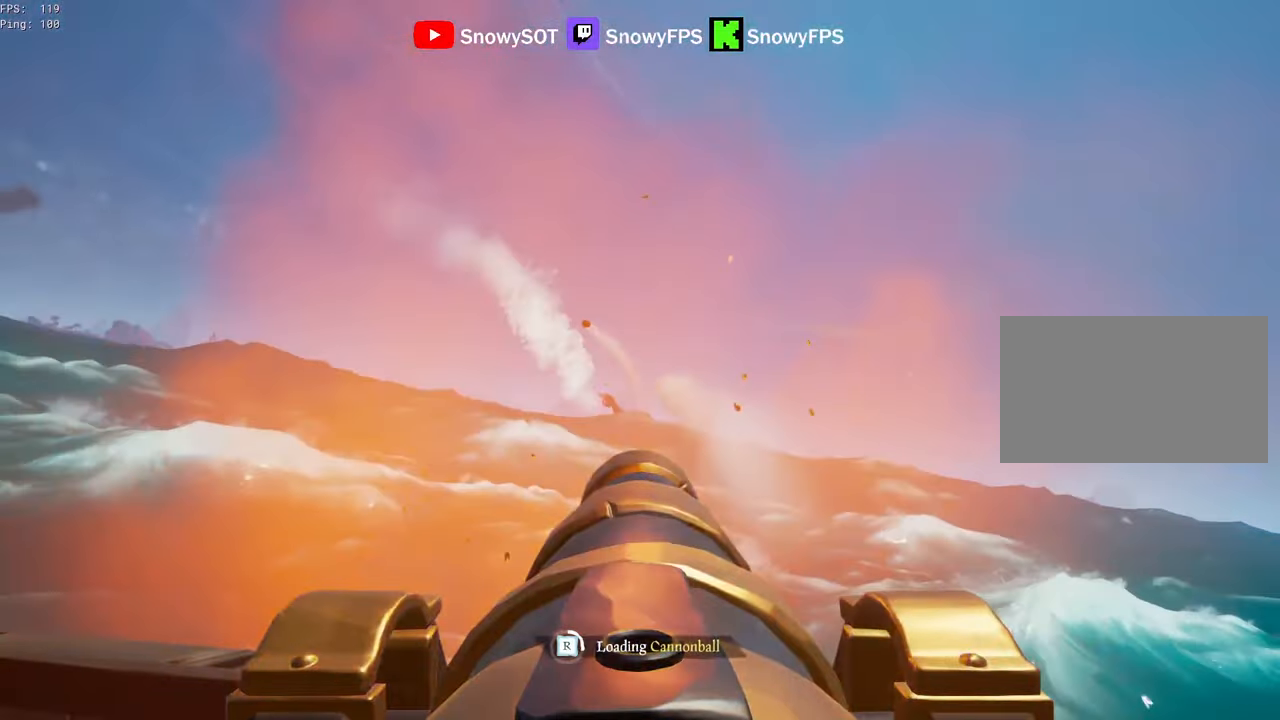
{"keys": [], "mouse": ["left"], "mouse_move": "still", "events": [[350, "w", "down"], [433, "mouse_left", "down"], [483, "w", "up"]]}
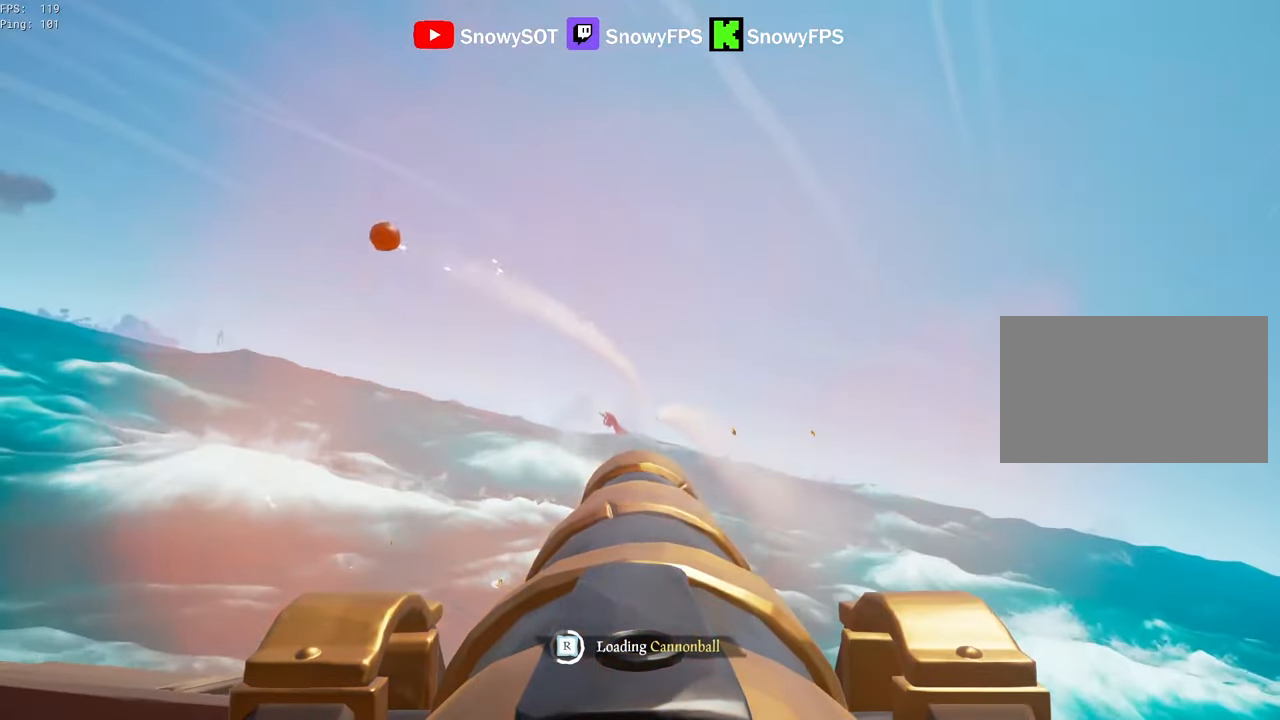
{"keys": [], "mouse": [], "mouse_move": "still", "events": [[67, "mouse_left", "up"], [117, "mouse_left", "down"], [267, "mouse_left", "up"], [317, "mouse_left", "down"], [450, "mouse_left", "up"]]}
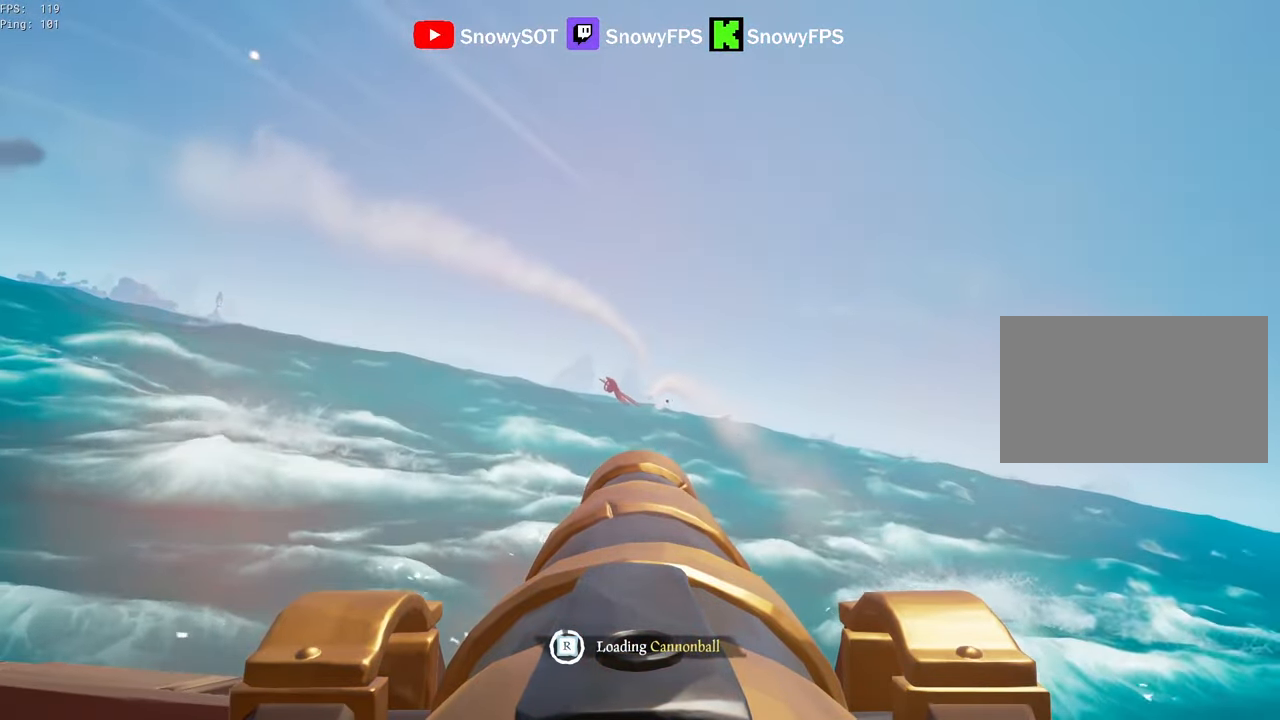
{"keys": [], "mouse": [], "mouse_move": "still", "events": [[50, "mouse_left", "down"], [83, "mouse_left", "up"], [233, "w", "down"], [467, "w", "up"]]}
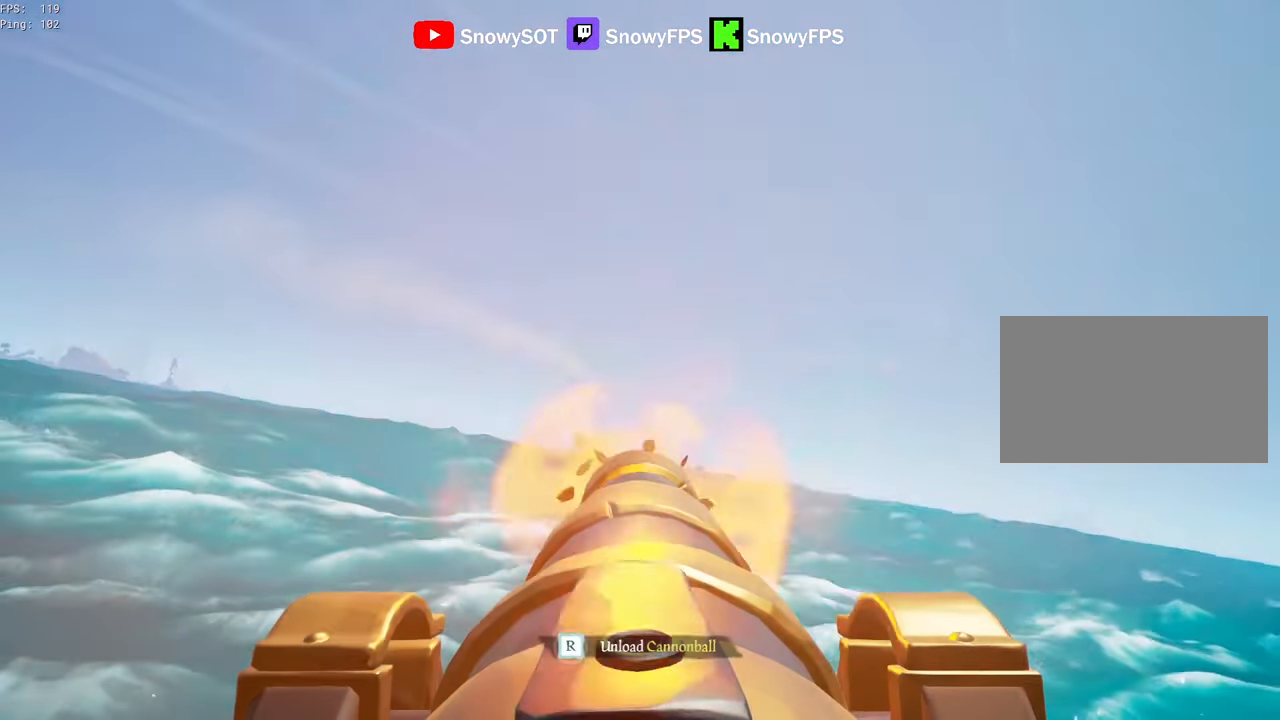
{"keys": [], "mouse": ["left"], "mouse_move": "still", "events": [[17, "mouse_left", "down"], [100, "mouse_left", "up"], [150, "r", "down"], [250, "r", "up"], [300, "s", "down"], [383, "s", "up"], [483, "mouse_left", "down"]]}
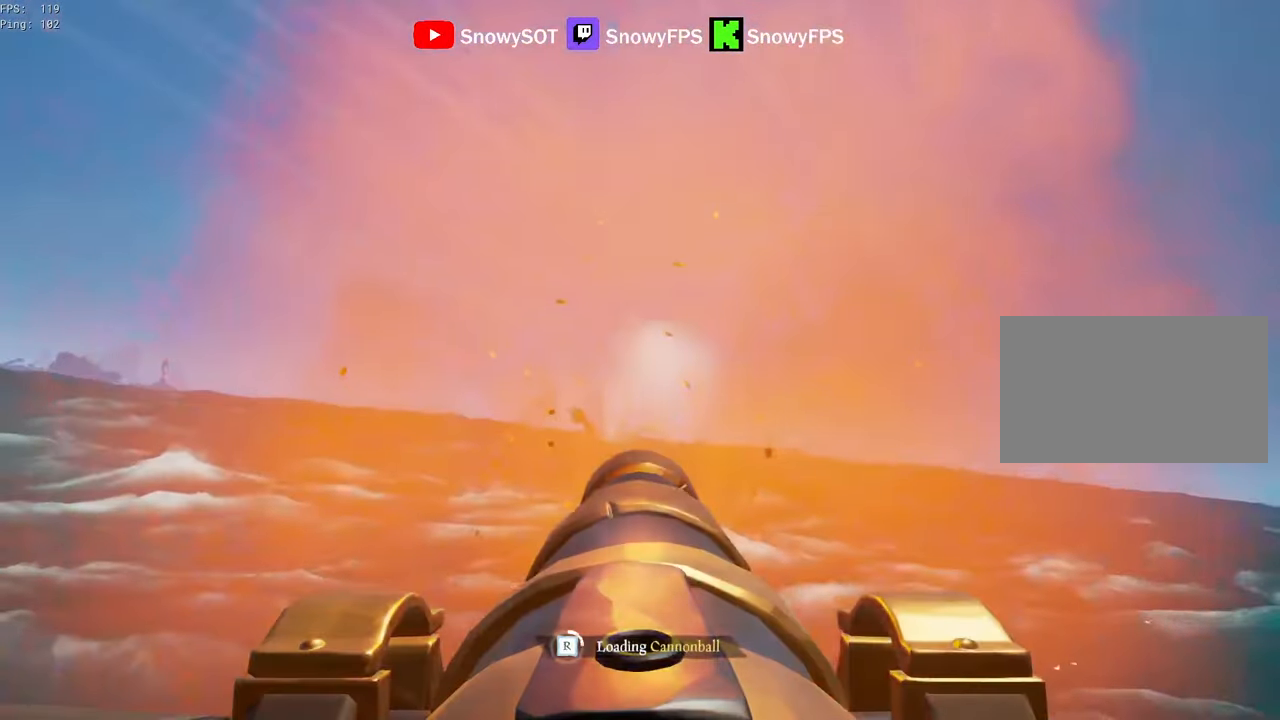
{"keys": ["s"], "mouse": [], "mouse_move": "still", "events": [[117, "mouse_left", "up"], [167, "mouse_left", "down"], [167, "s", "down"], [300, "mouse_left", "up"], [350, "mouse_left", "down"], [350, "s", "up"], [450, "mouse_left", "up"], [450, "s", "down"]]}
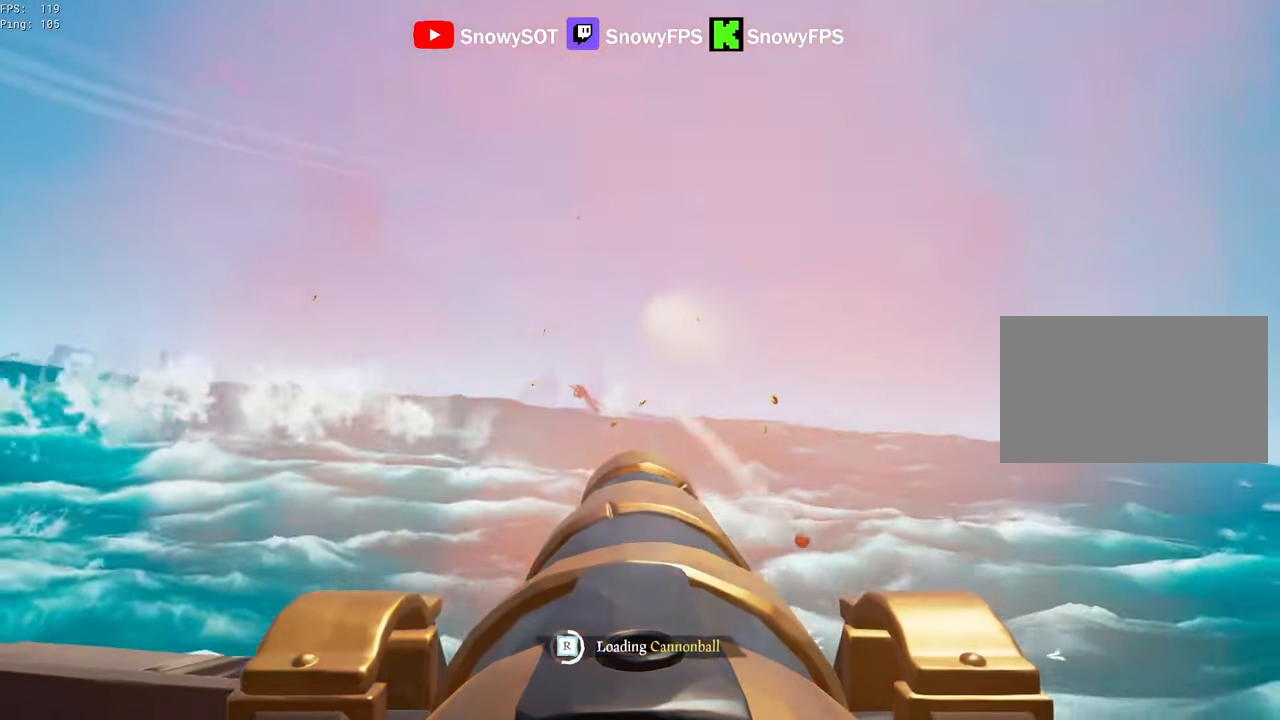
{"keys": [], "mouse": [], "mouse_move": "still", "events": [[50, "mouse_left", "down"], [50, "s", "up"], [133, "mouse_left", "up"], [233, "mouse_left", "down"], [283, "s", "down"], [317, "mouse_left", "up"], [367, "s", "up"]]}
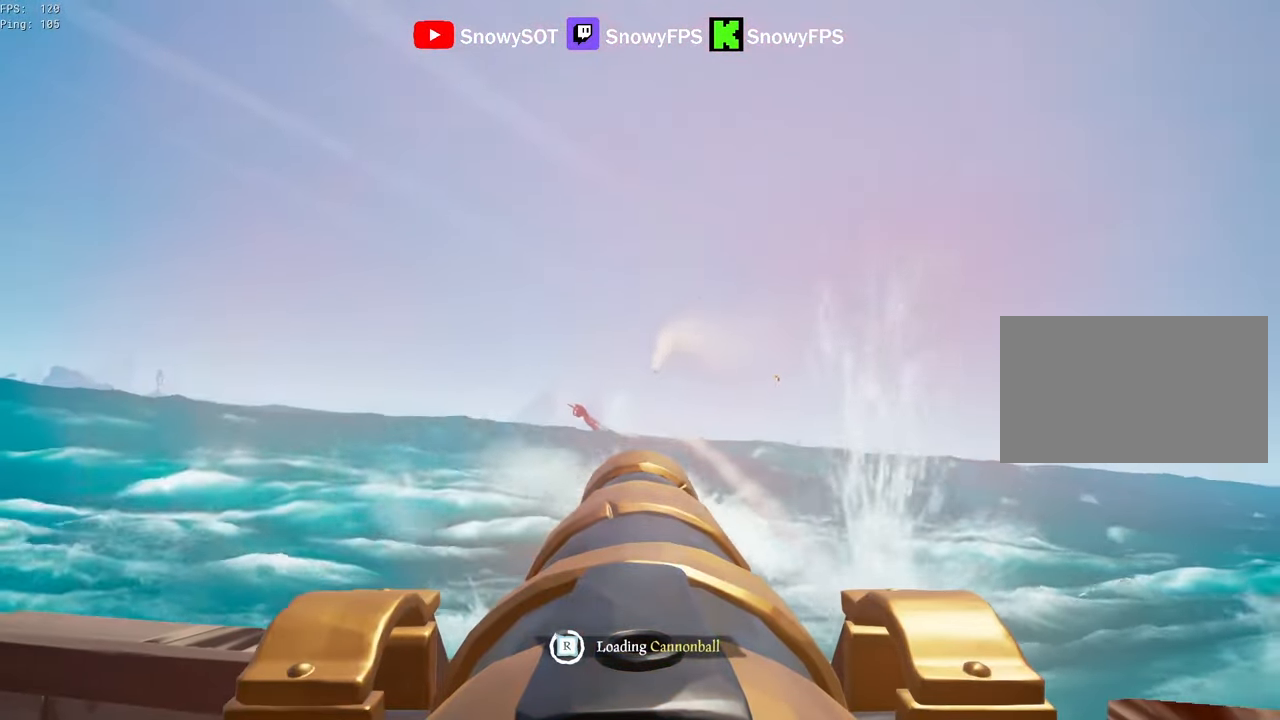
{"keys": [], "mouse": [], "mouse_move": "right", "events": [[250, "a", "down"], [333, "a", "up"]]}
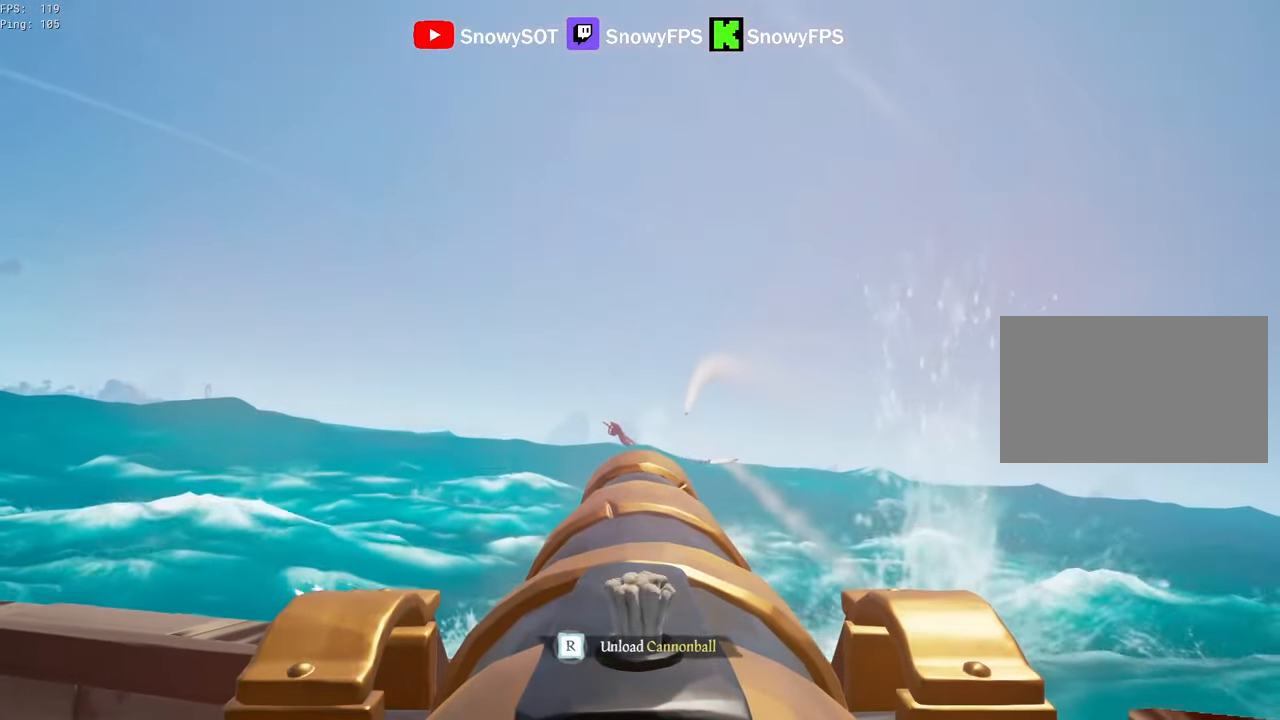
{"keys": [], "mouse": [], "mouse_move": "still", "events": [[167, "w", "down"], [217, "w", "up"], [267, "mouse_left", "down"], [400, "mouse_left", "up"], [450, "r", "down"], [500, "r", "up"]]}
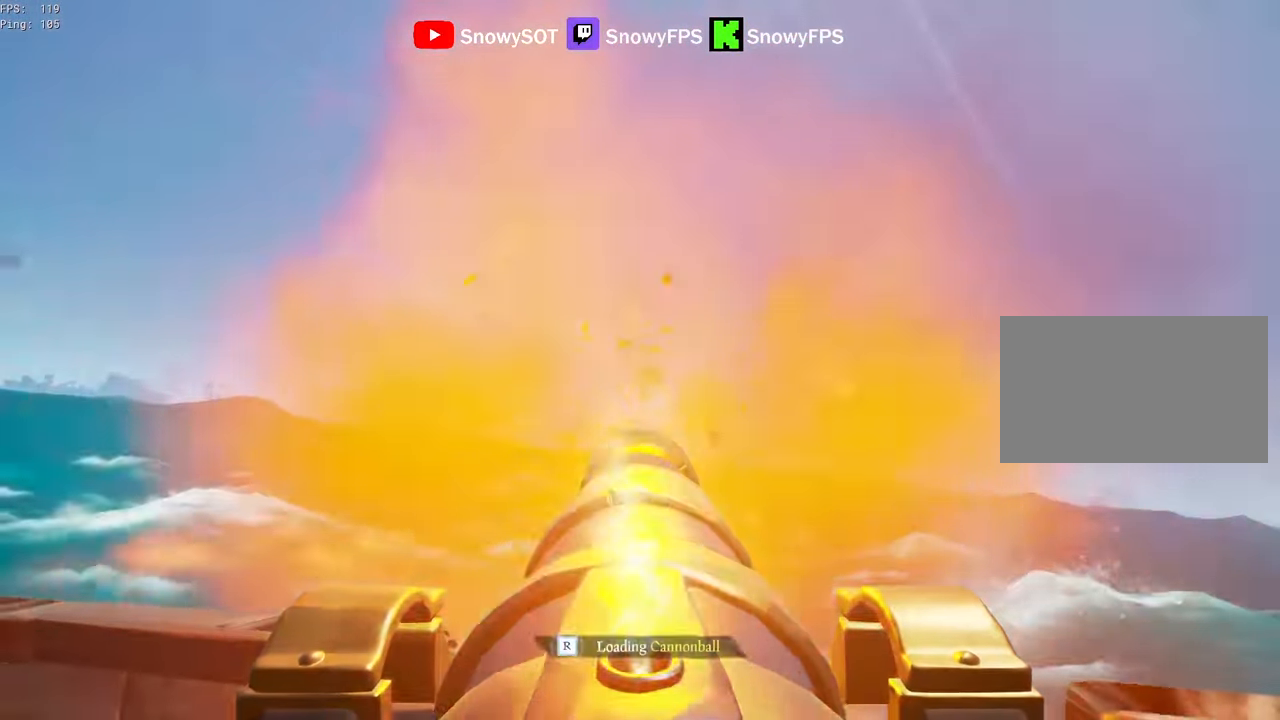
{"keys": [], "mouse": ["left"], "mouse_move": "still", "events": [[317, "w", "down"], [367, "mouse_left", "down"], [367, "w", "up"]]}
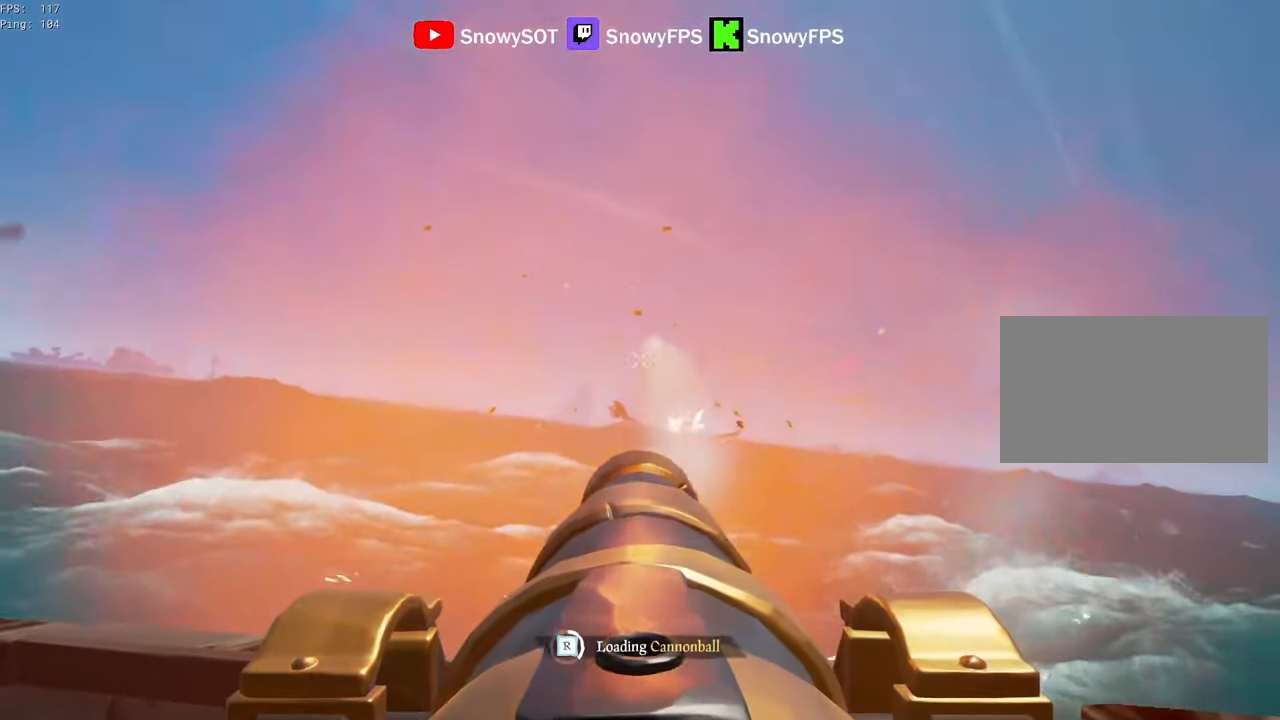
{"keys": [], "mouse": ["left"], "mouse_move": "still", "events": [[17, "mouse_left", "up"], [67, "mouse_left", "down"], [200, "mouse_left", "up"], [250, "d", "down"], [250, "mouse_left", "down"], [250, "w", "down"], [333, "d", "up"], [333, "w", "up"], [383, "mouse_left", "up"], [433, "mouse_left", "down"]]}
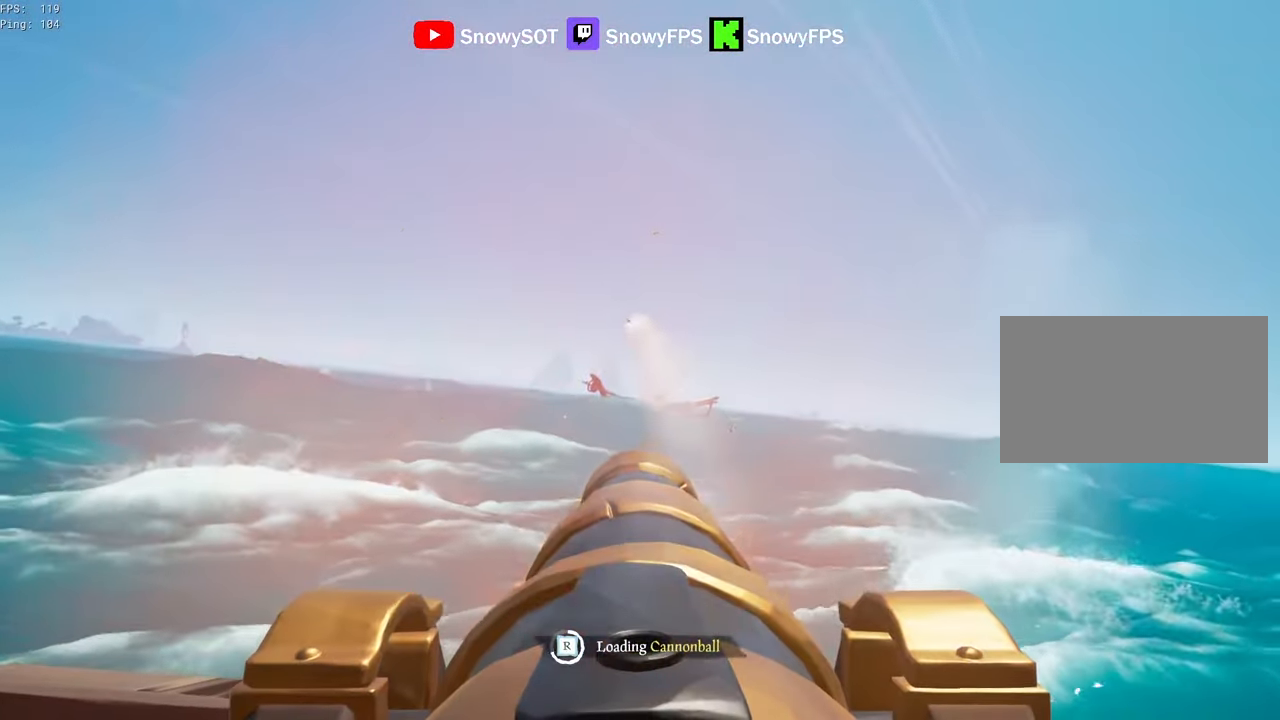
{"keys": [], "mouse": [], "mouse_move": "still", "events": [[33, "mouse_left", "up"], [117, "mouse_left", "down"], [217, "mouse_left", "up"], [317, "a", "down"], [350, "a", "up"]]}
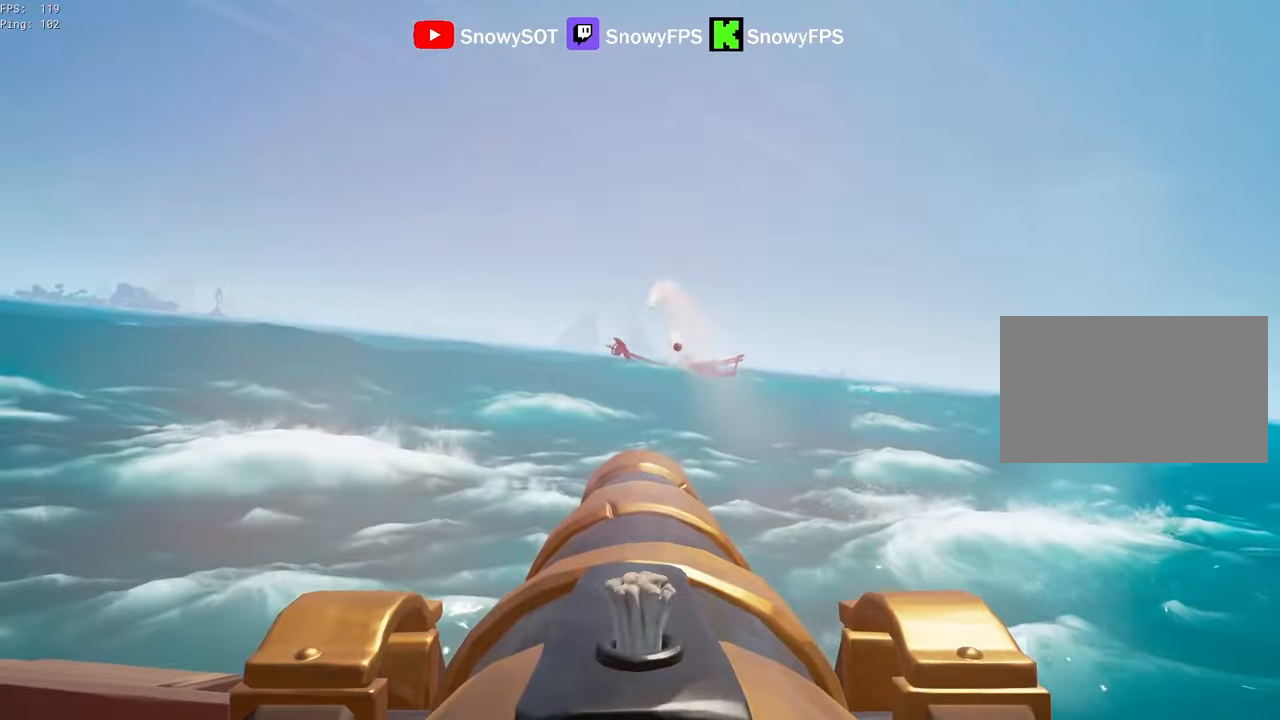
{"keys": [], "mouse": ["left"], "mouse_move": "still", "events": [[233, "w", "down"], [417, "mouse_left", "down"], [417, "w", "up"]]}
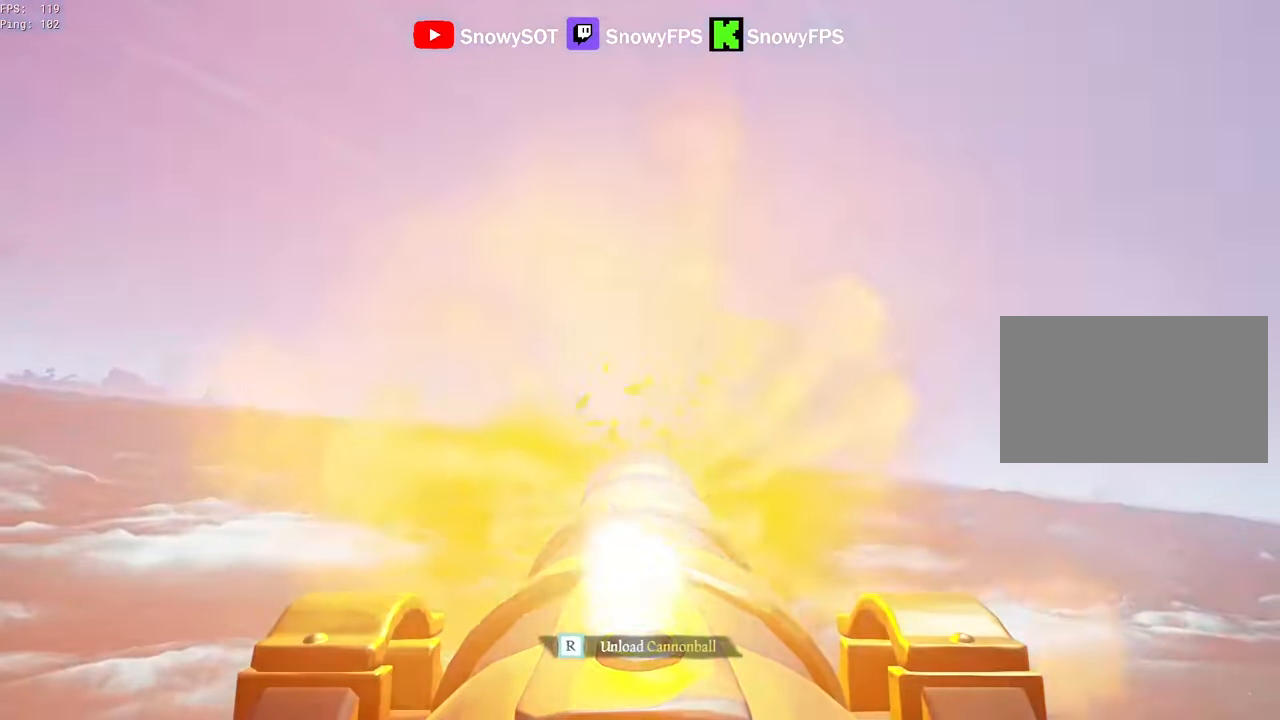
{"keys": [], "mouse": [], "mouse_move": "still", "events": [[67, "mouse_left", "up"], [67, "r", "down"], [150, "r", "up"], [150, "s", "down"], [383, "mouse_left", "down"], [433, "s", "up"], [483, "mouse_left", "up"]]}
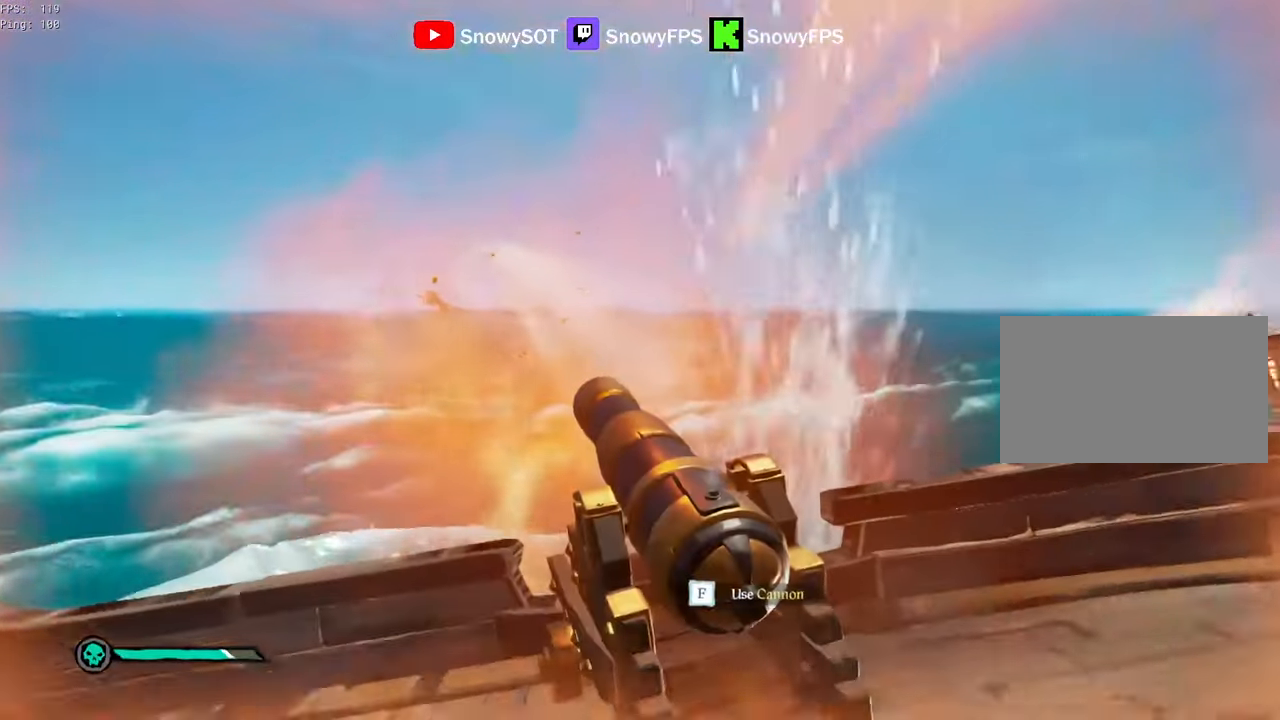
{"keys": [], "mouse": [], "mouse_move": "left", "events": [[267, "r", "down"], [400, "f", "down"], [450, "f", "up"], [450, "r", "up"]]}
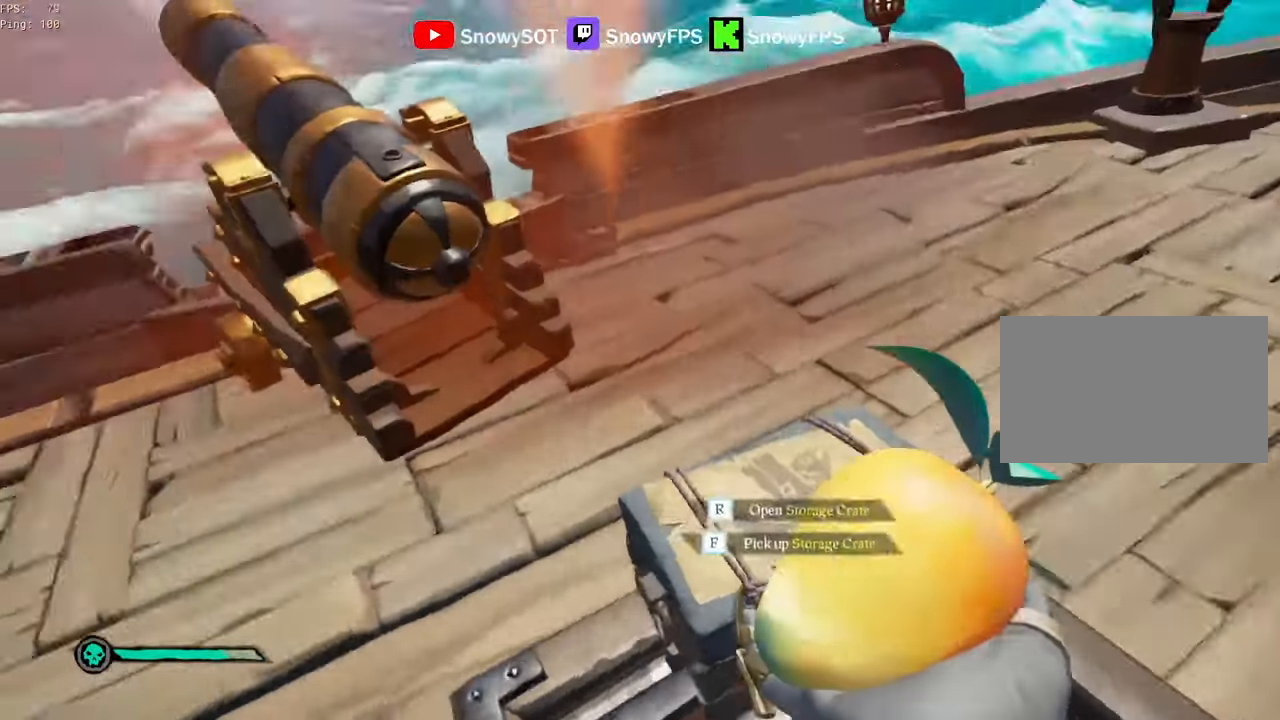
{"keys": ["w"], "mouse": ["right"], "mouse_move": "still", "events": [[183, "mouse_right", "down"], [233, "r", "down"], [333, "r", "up"], [467, "w", "down"]]}
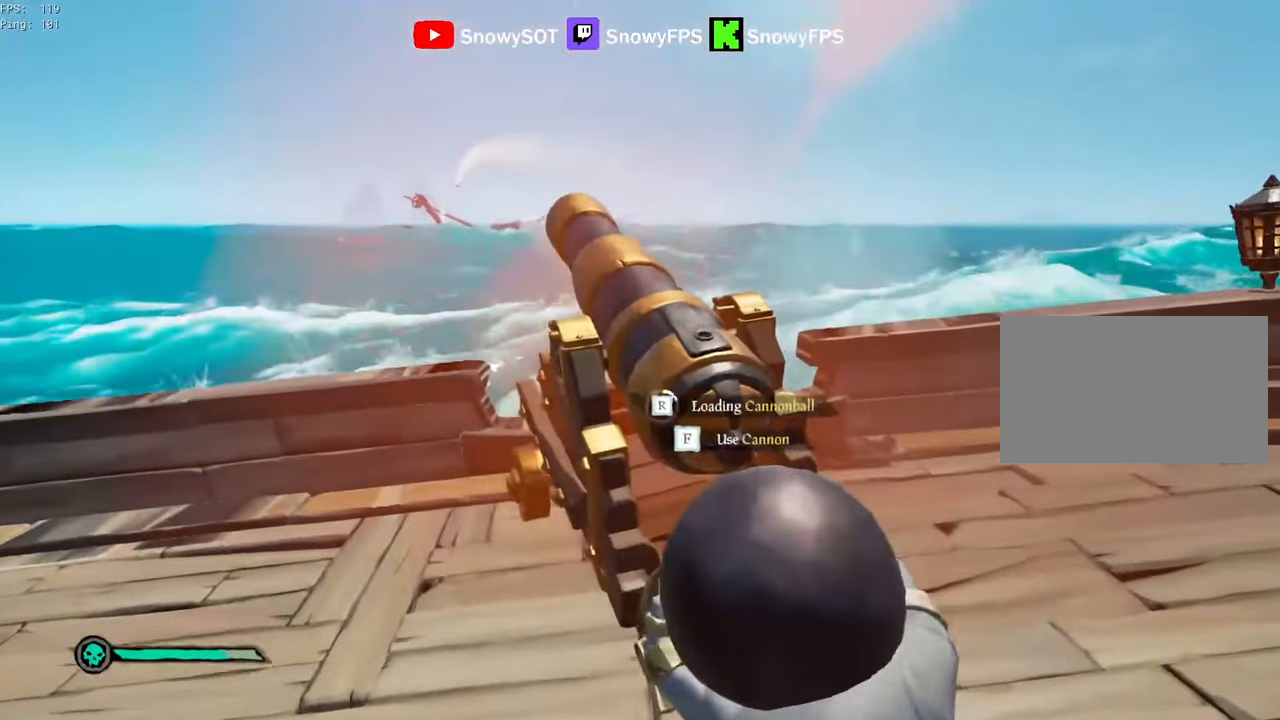
{"keys": ["w"], "mouse": ["right"], "mouse_move": "still", "events": [[100, "w", "up"], [483, "w", "down"]]}
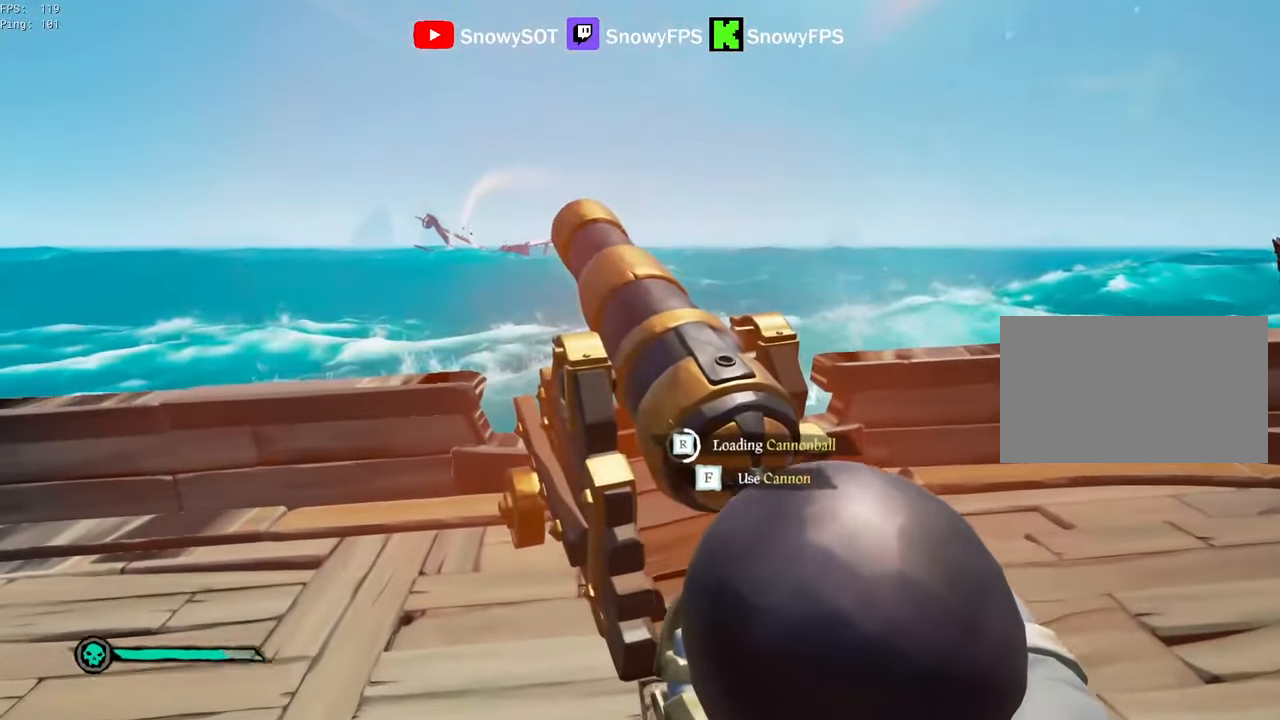
{"keys": [], "mouse": ["right"], "mouse_move": "still", "events": [[67, "w", "up"]]}
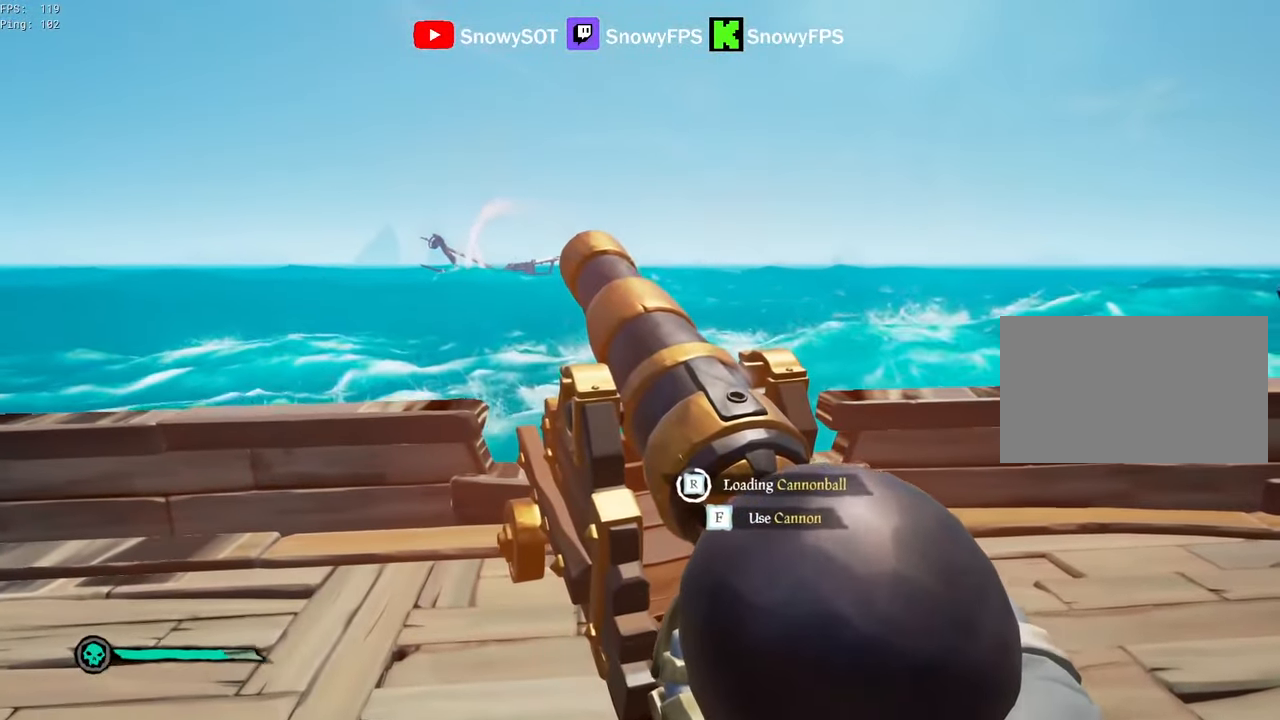
{"keys": [], "mouse": ["right"], "mouse_move": "still", "events": []}
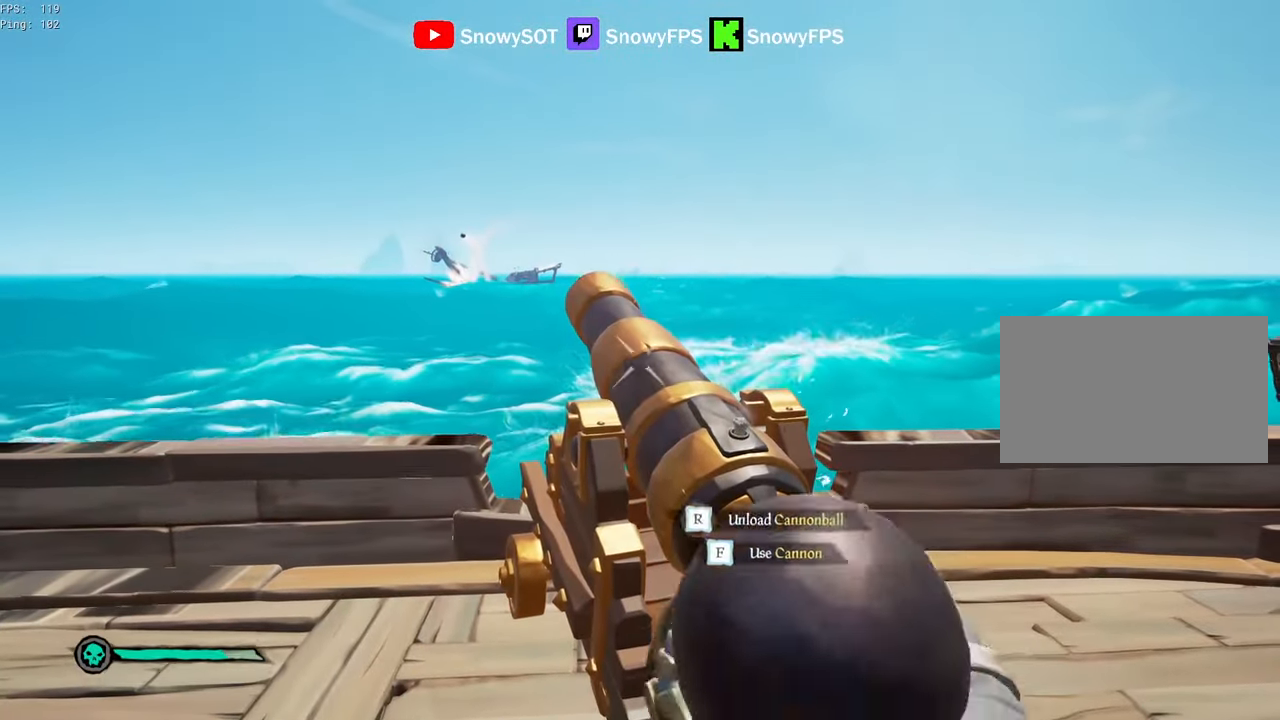
{"keys": ["d", "s"], "mouse": [], "mouse_move": "still", "events": [[67, "f", "down"], [100, "f", "up"], [150, "mouse_right", "up"], [150, "s", "down"], [383, "d", "down"]]}
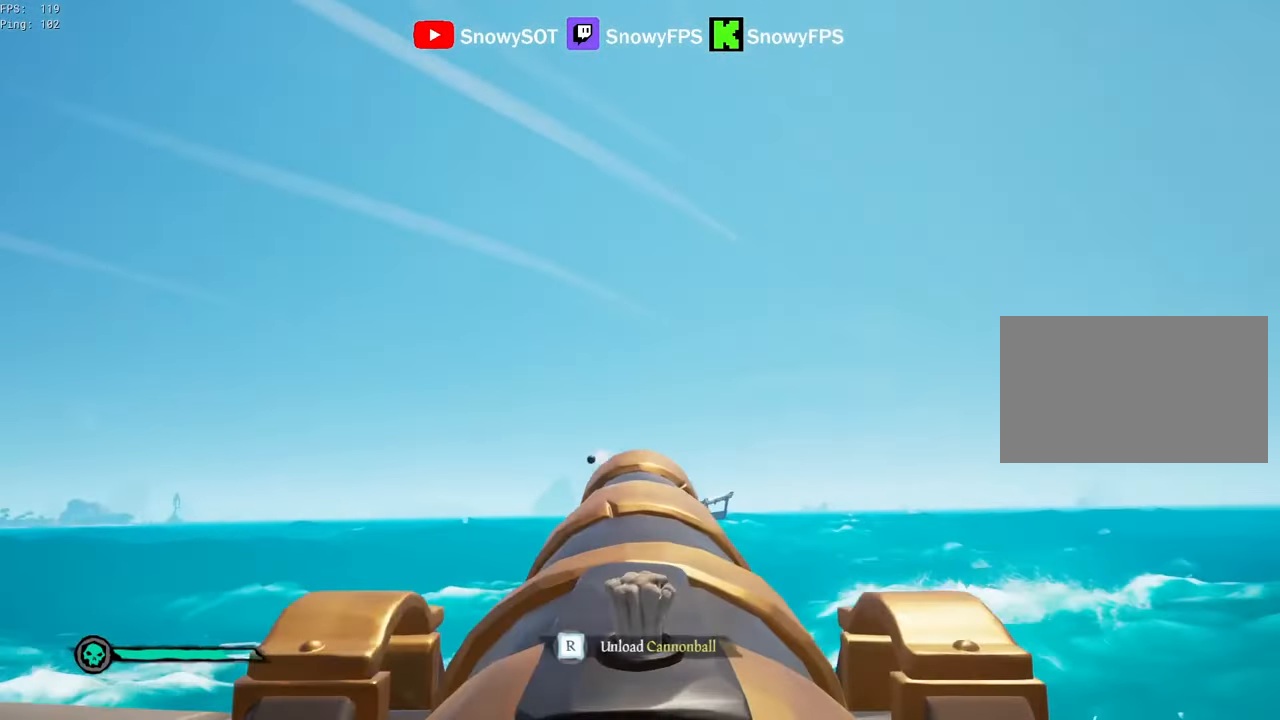
{"keys": [], "mouse": [], "mouse_move": "still", "events": [[67, "d", "up"], [117, "mouse_left", "down"], [117, "s", "up"], [267, "mouse_left", "up"], [317, "r", "down"], [350, "r", "up"]]}
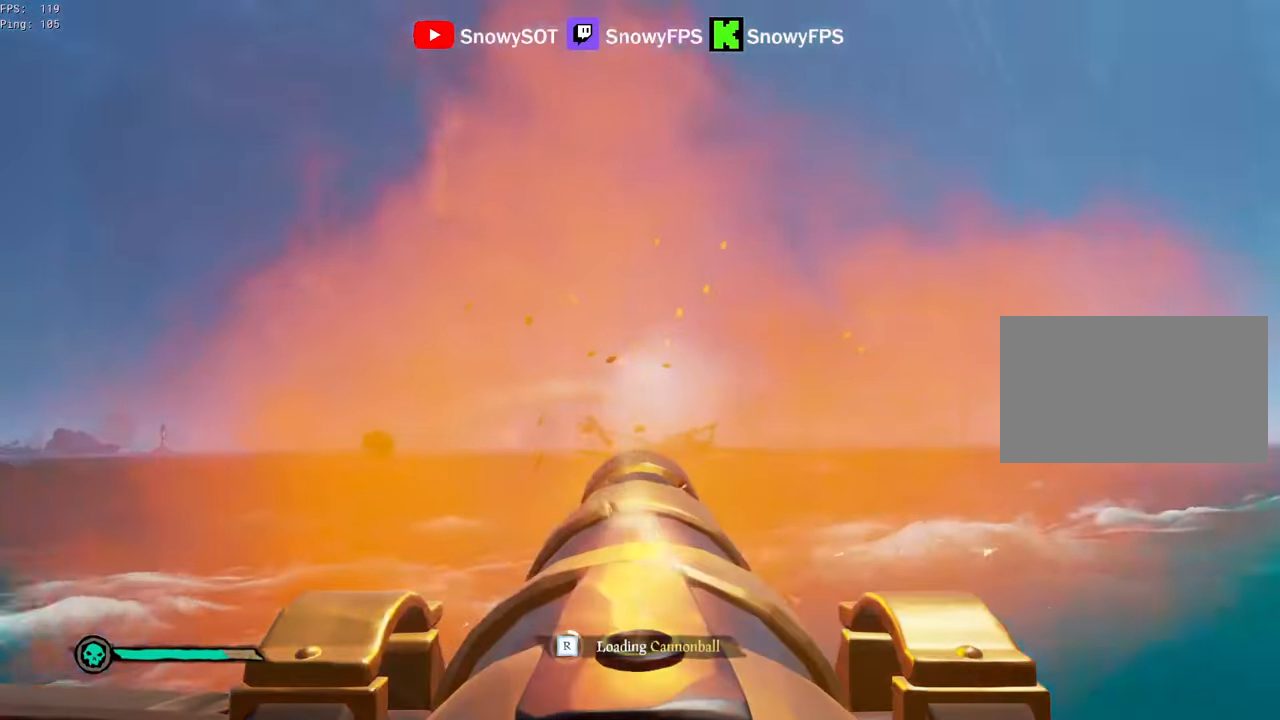
{"keys": [], "mouse": ["left"], "mouse_move": "still", "events": [[133, "d", "down"], [233, "d", "up"], [367, "mouse_left", "down"]]}
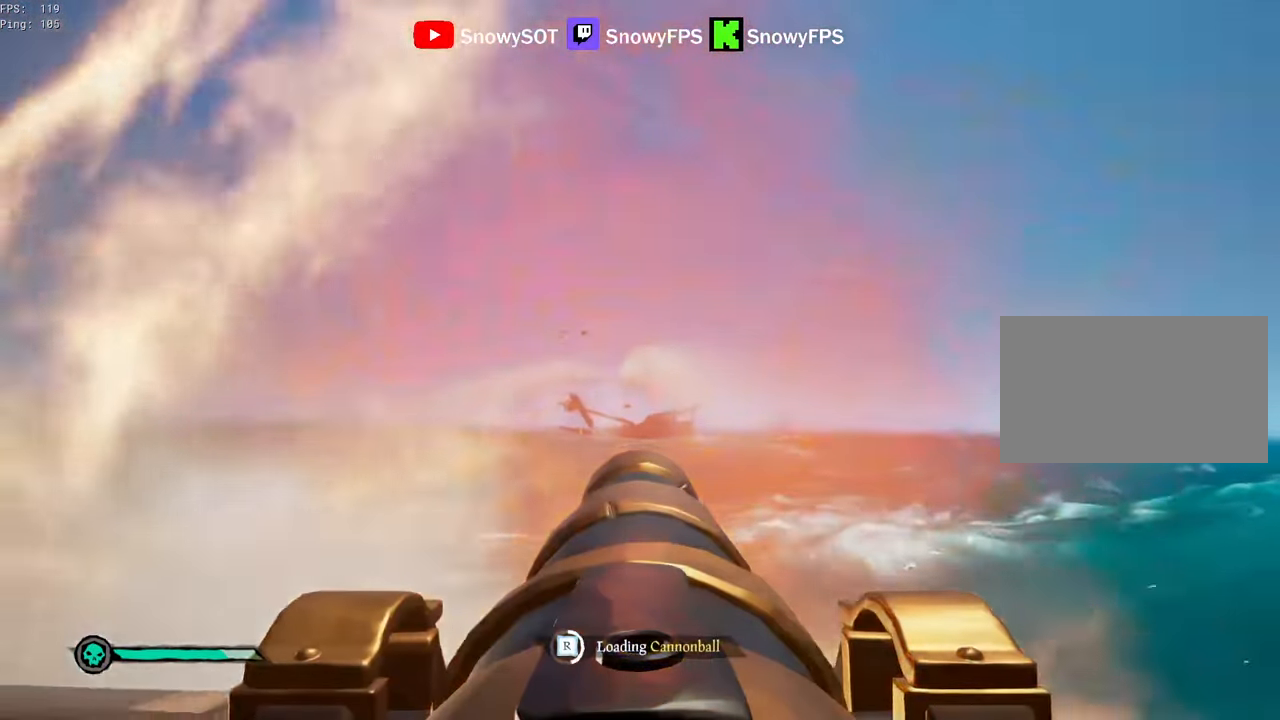
{"keys": [], "mouse": [], "mouse_move": "still", "events": [[17, "mouse_left", "up"], [17, "s", "down"], [50, "mouse_left", "down"], [100, "s", "up"], [150, "mouse_left", "up"], [200, "mouse_left", "down"], [300, "mouse_left", "up"], [383, "d", "down"], [383, "mouse_left", "down"], [433, "d", "up"], [483, "mouse_left", "up"]]}
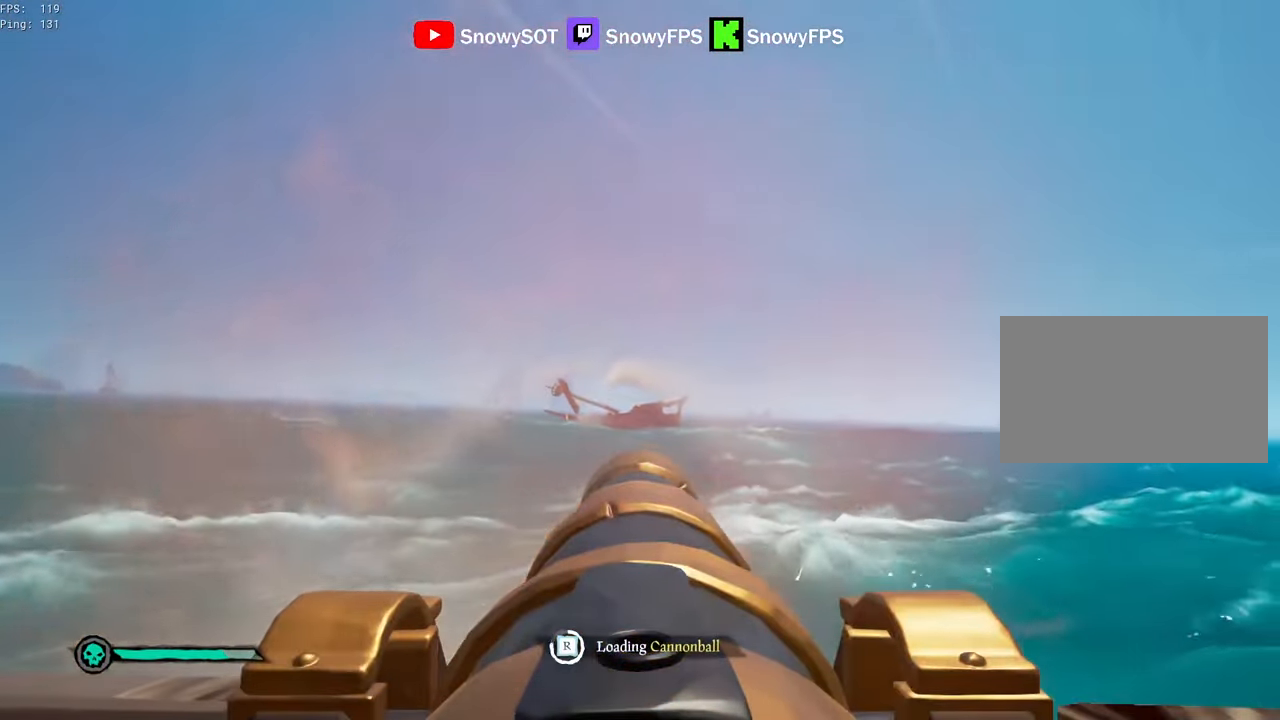
{"keys": [], "mouse": [], "mouse_move": "right", "events": [[33, "mouse_left", "down"], [117, "s", "down"], [167, "mouse_left", "up"], [217, "mouse_left", "down"], [267, "s", "up"], [367, "mouse_left", "up"]]}
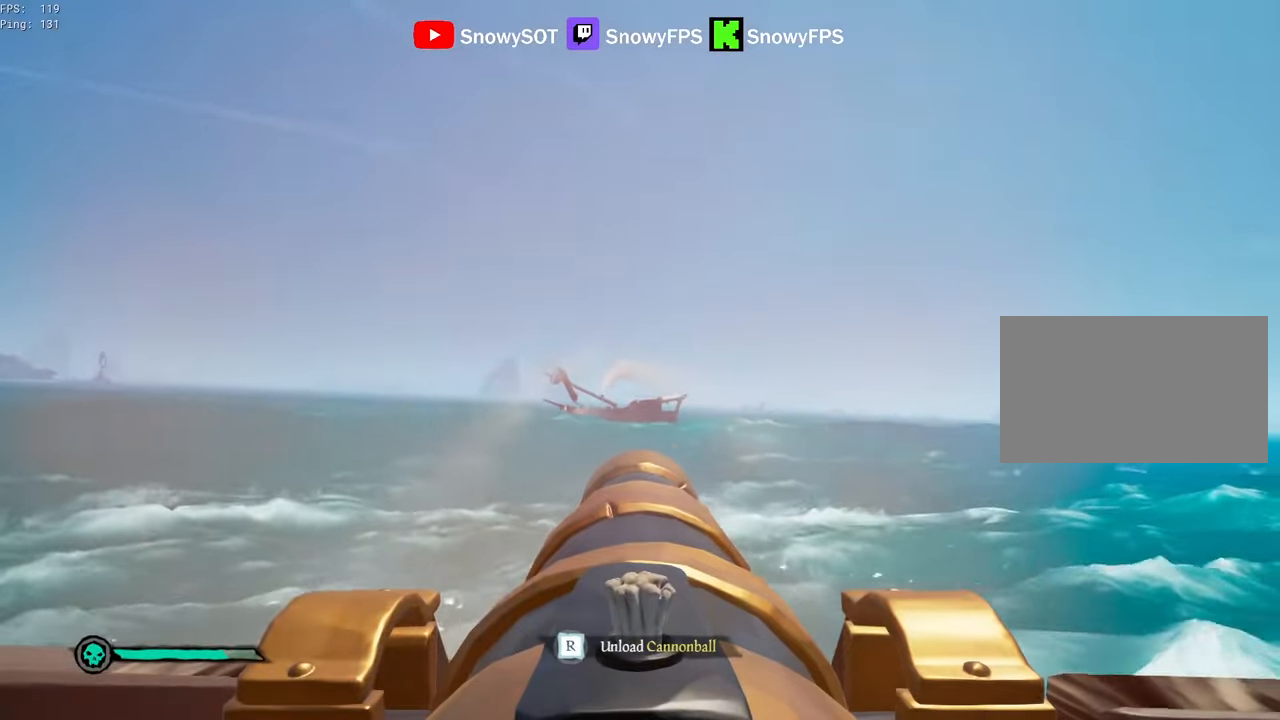
{"keys": ["r"], "mouse": [], "mouse_move": "still", "events": [[234, "w", "down"], [284, "w", "up"], [334, "mouse_left", "down"], [467, "mouse_left", "up"], [467, "r", "down"]]}
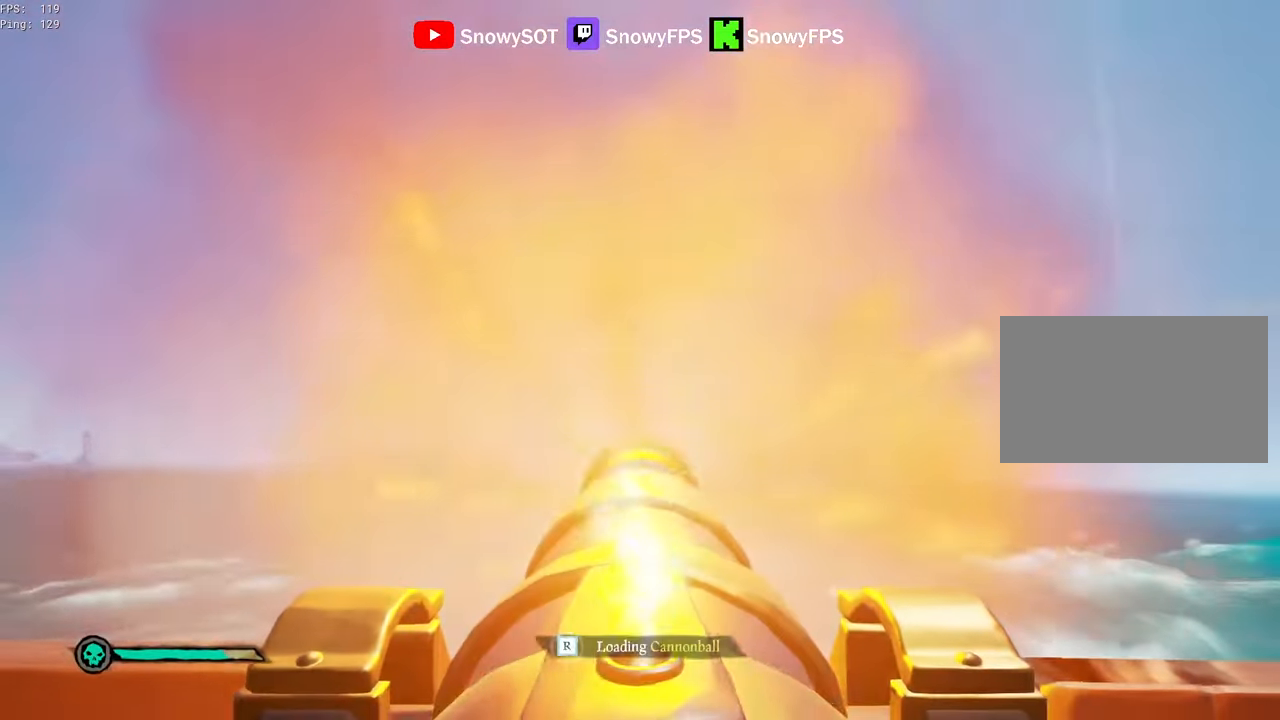
{"keys": [], "mouse": [], "mouse_move": "still", "events": [[17, "r", "up"], [67, "s", "down"], [334, "mouse_left", "down"], [334, "s", "up"], [434, "mouse_left", "up"]]}
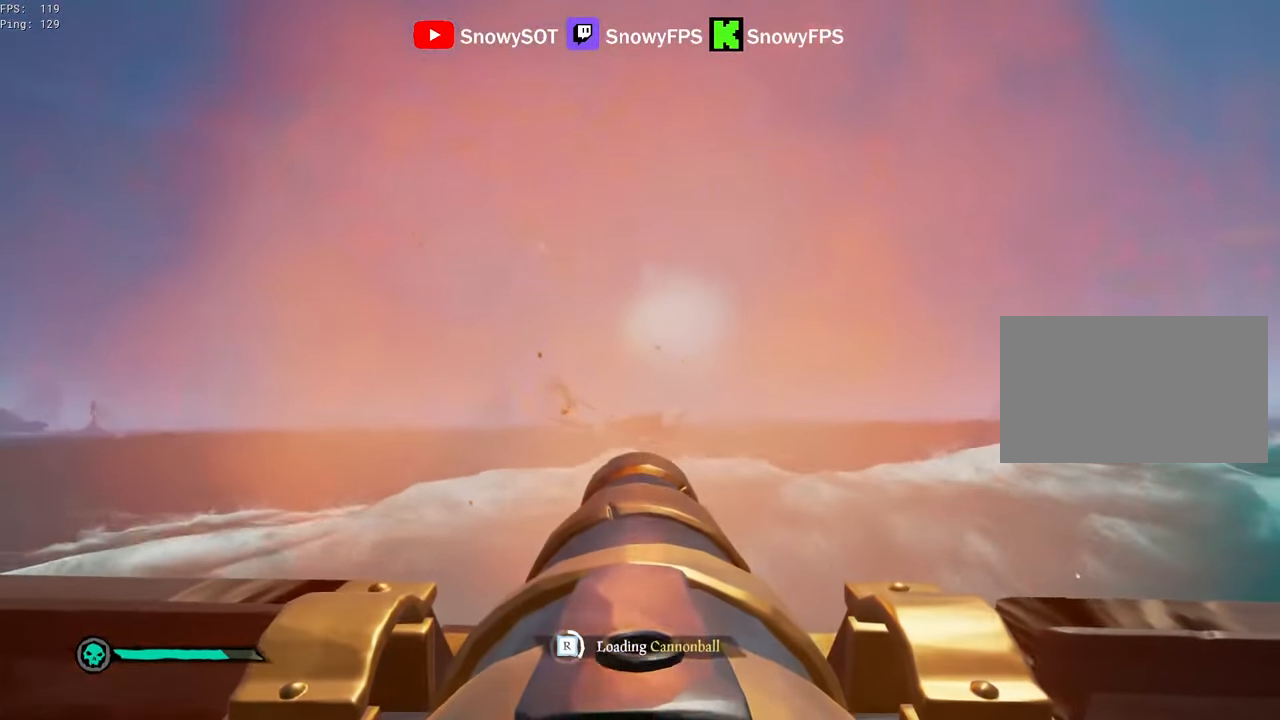
{"keys": [], "mouse": [], "mouse_move": "still", "events": [[34, "mouse_left", "down"], [117, "mouse_left", "up"], [217, "mouse_left", "down"], [300, "mouse_left", "up"], [300, "s", "down"], [350, "mouse_left", "down"], [450, "s", "up"], [500, "mouse_left", "up"]]}